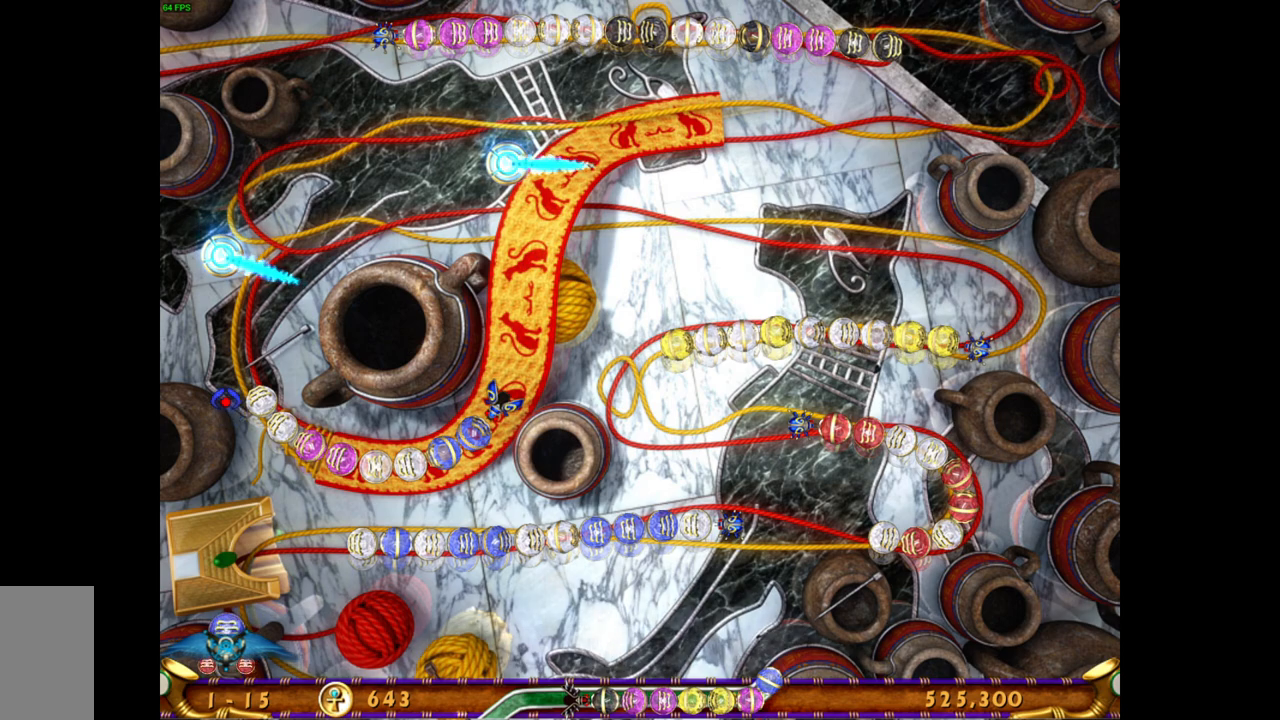
Gameplay with keyboard and mouse; each line is a JSON object with the keys and mouse buttons held at the frame after it. "events" lists presses ("down") and releases ("up") of "mouse_left", "mouse_wheel", "mouse_right", "mouse_mb4" and "mouse_mb5" between this image and that frame as [ms after this image, input, new state], when the widget could be followed in between. "mouse_left", "mouse_wheel", "mouse_right", "mouse_mb4", "mouse_mb5" = the "left", "wheel", "right", "mb4", "mb5" buttons of the "mouse" list. No other keys are recorded. "wheel" means that the mouse wheel is clicked or scrolled. Mouse movement is not recorded.
{"keys": [], "mouse": [], "events": [[217, "mouse_left", "down"], [317, "mouse_left", "up"]]}
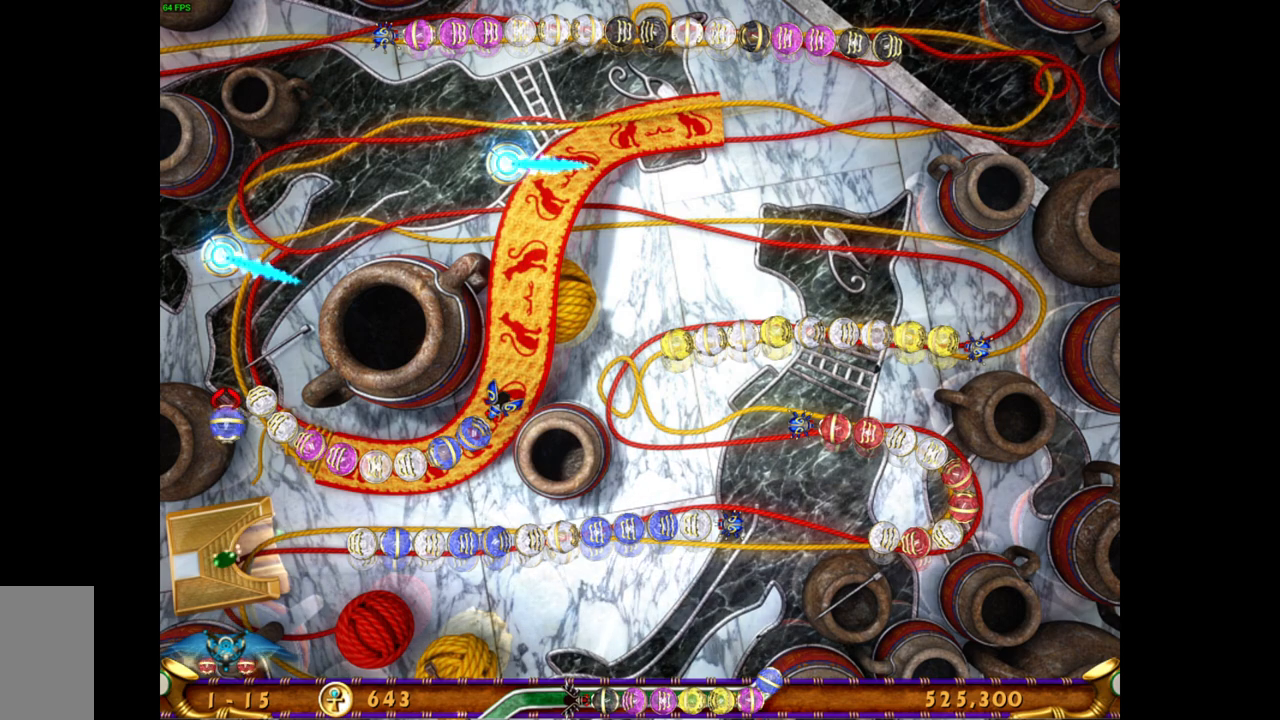
{"keys": [], "mouse": [], "events": []}
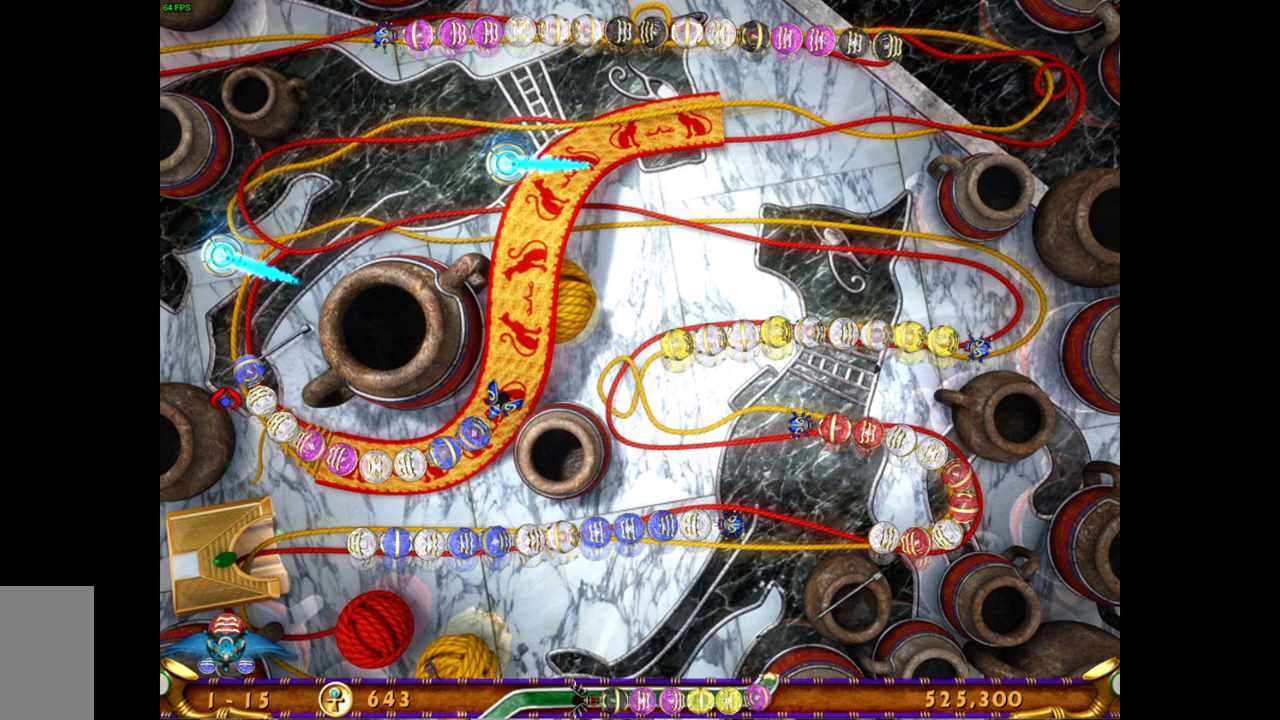
{"keys": [], "mouse": [], "events": []}
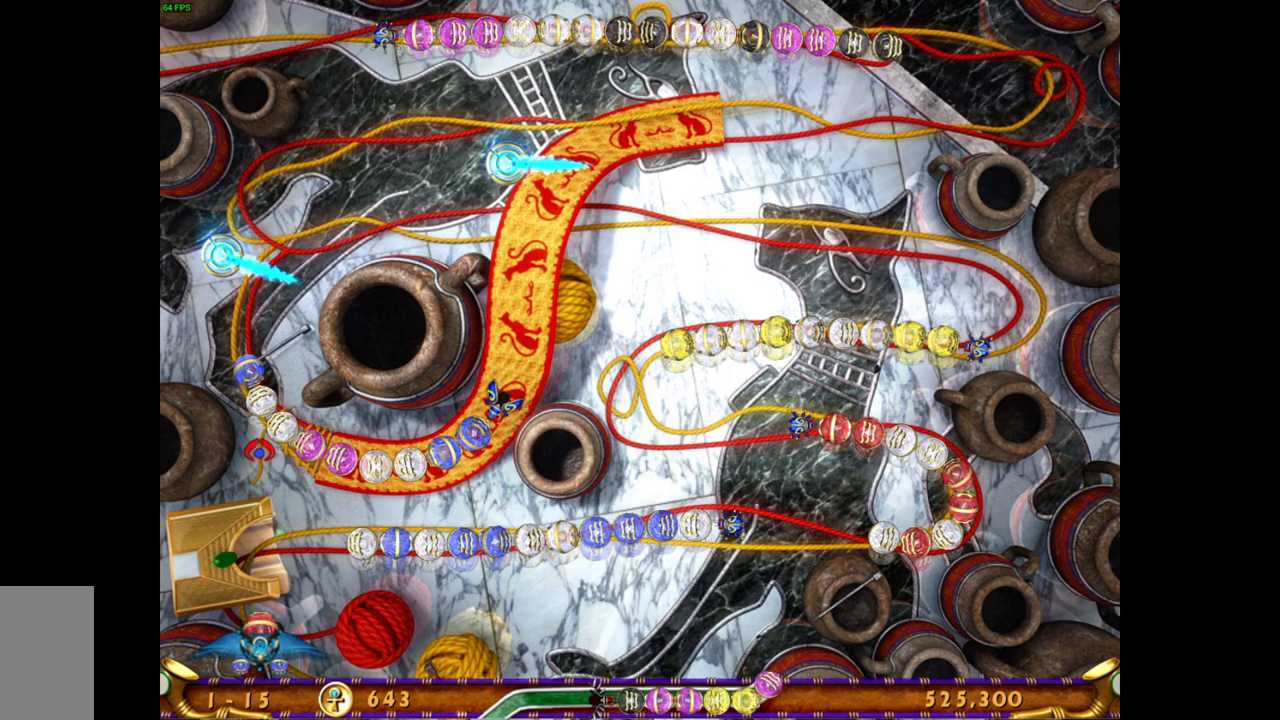
{"keys": [], "mouse": [], "events": []}
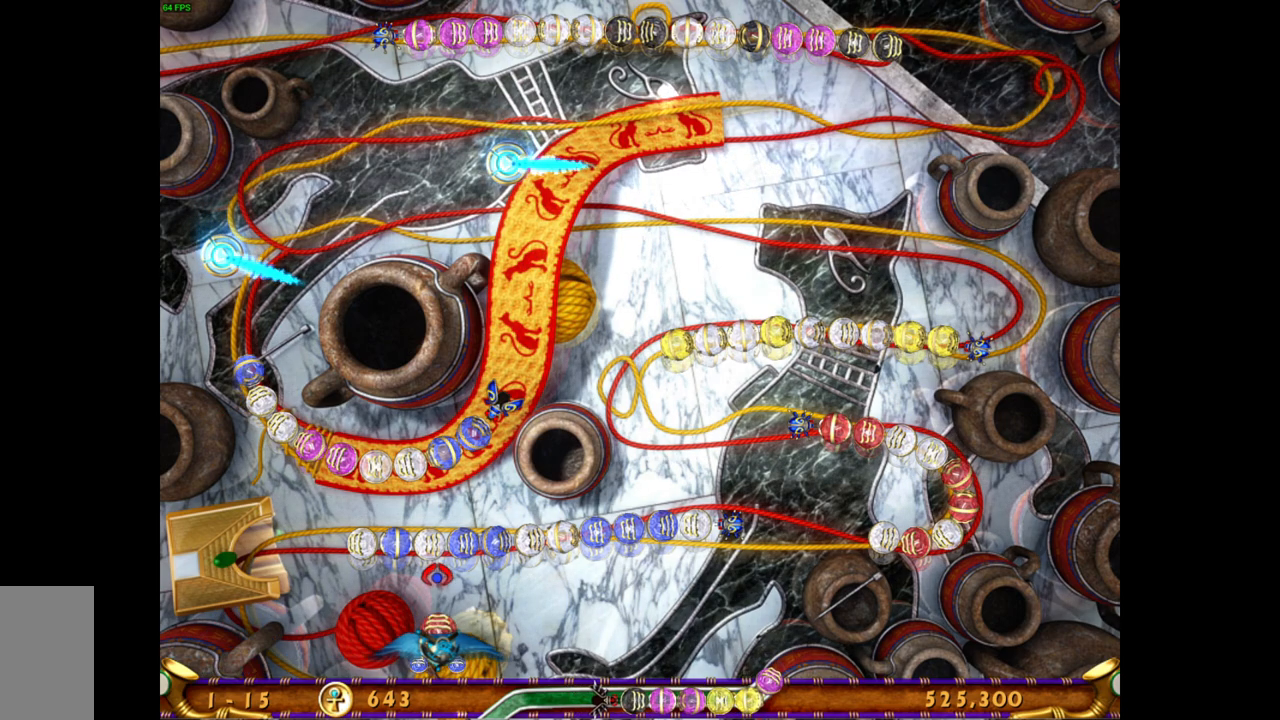
{"keys": [], "mouse": [], "events": [[283, "mouse_right", "down"], [417, "mouse_right", "up"]]}
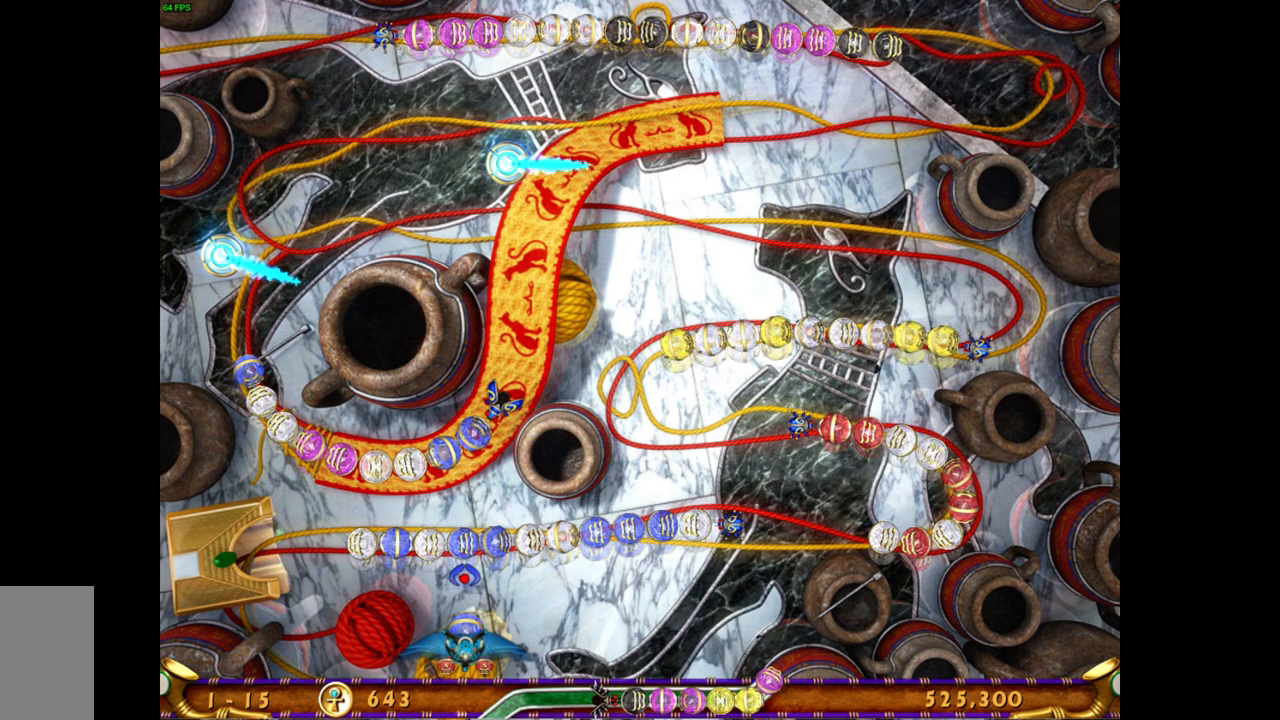
{"keys": [], "mouse": [], "events": []}
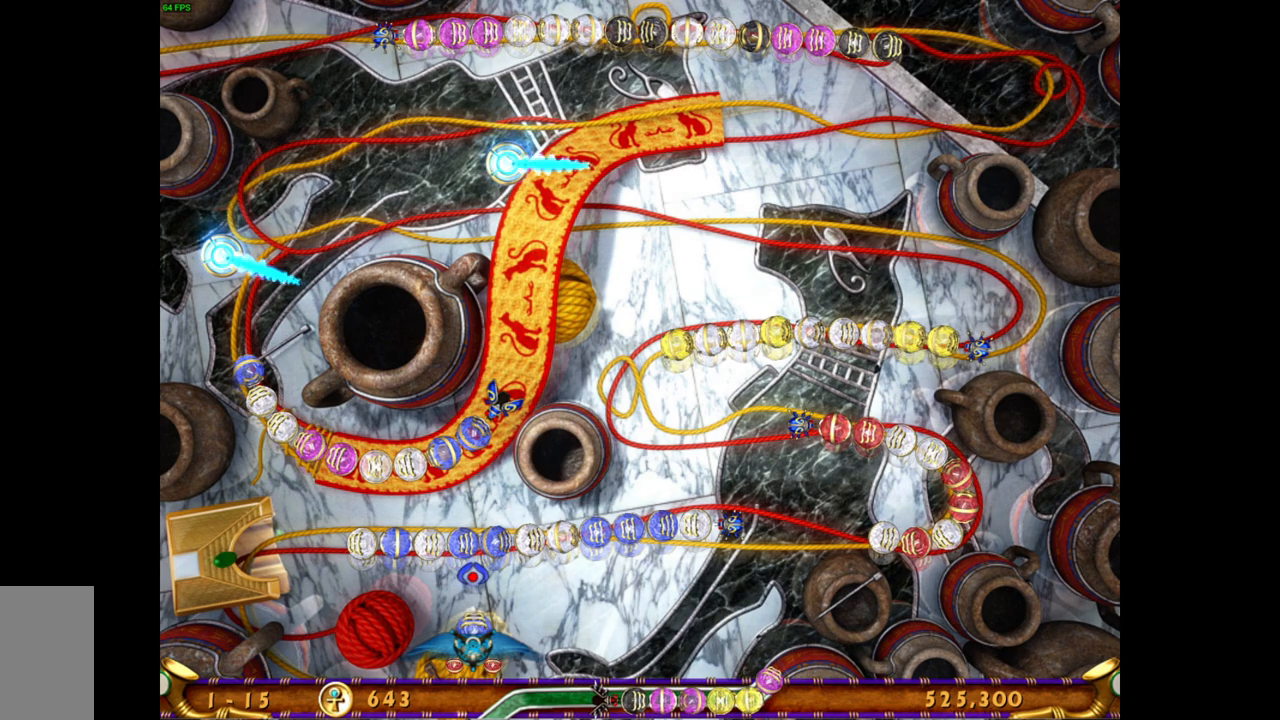
{"keys": [], "mouse": [], "events": [[200, "mouse_left", "down"], [300, "mouse_left", "up"]]}
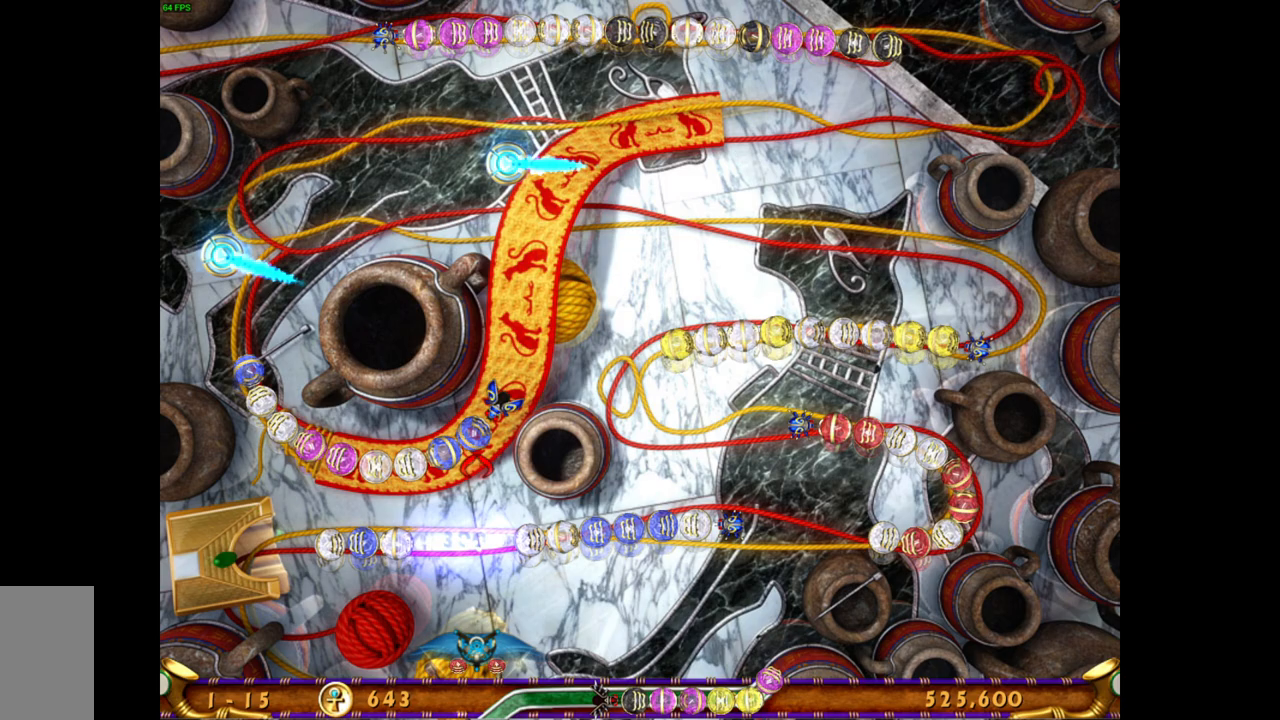
{"keys": [], "mouse": [], "events": []}
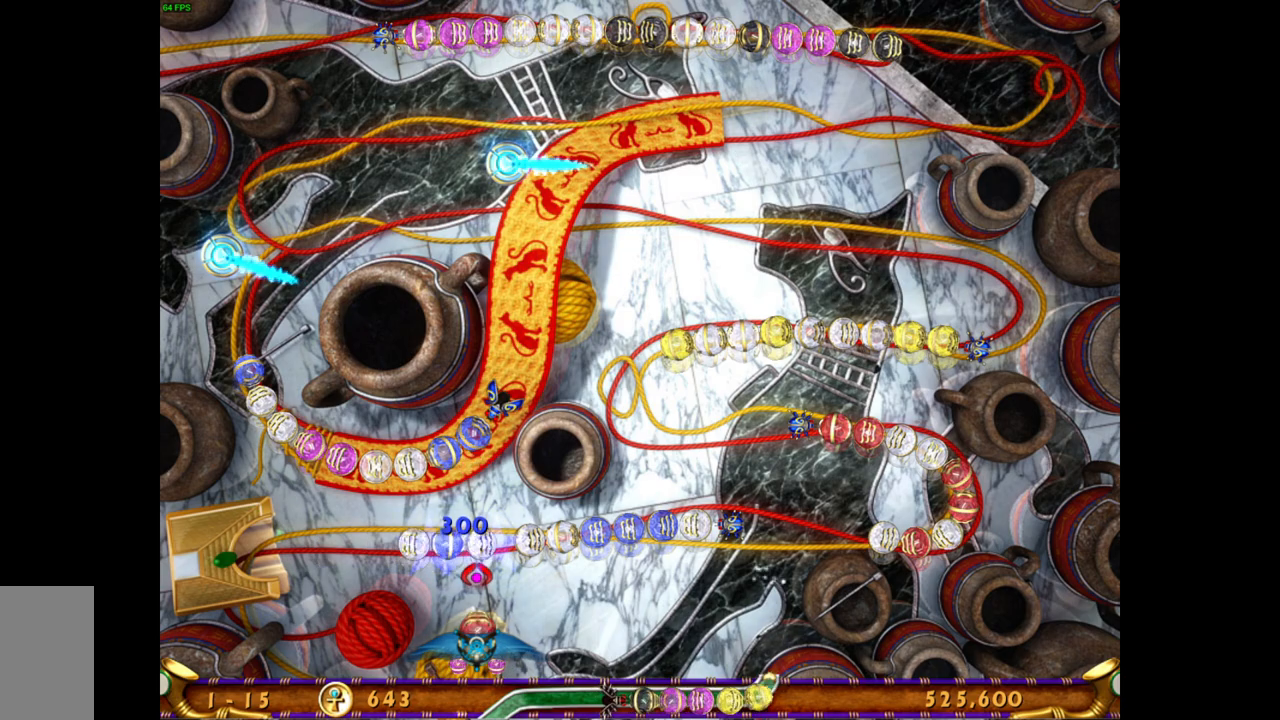
{"keys": [], "mouse": ["right"], "events": [[417, "mouse_right", "down"]]}
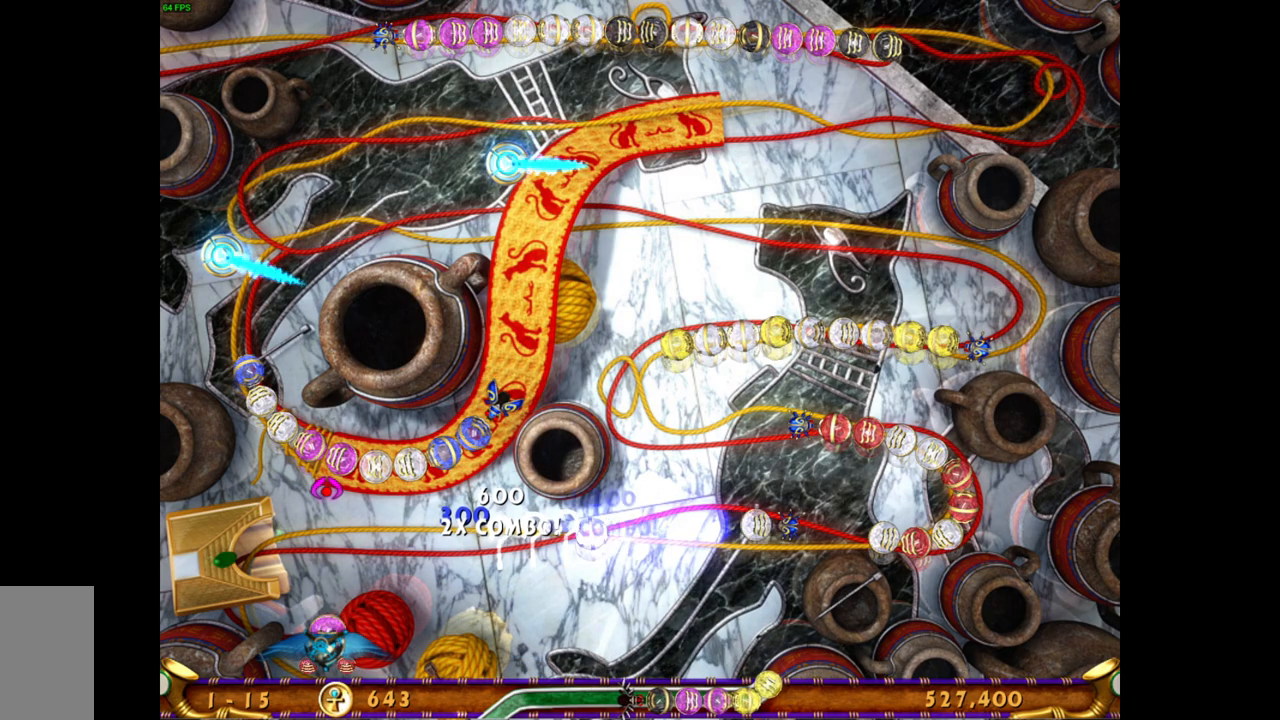
{"keys": [], "mouse": [], "events": [[50, "mouse_right", "up"]]}
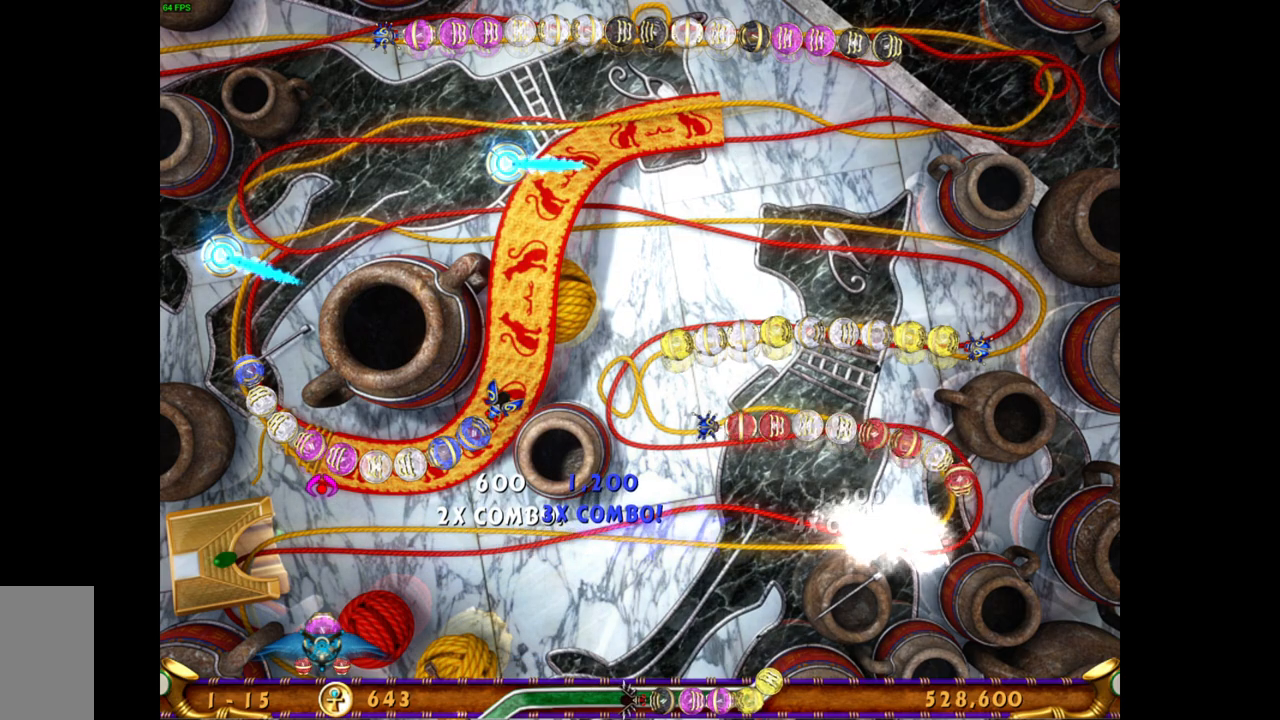
{"keys": [], "mouse": [], "events": []}
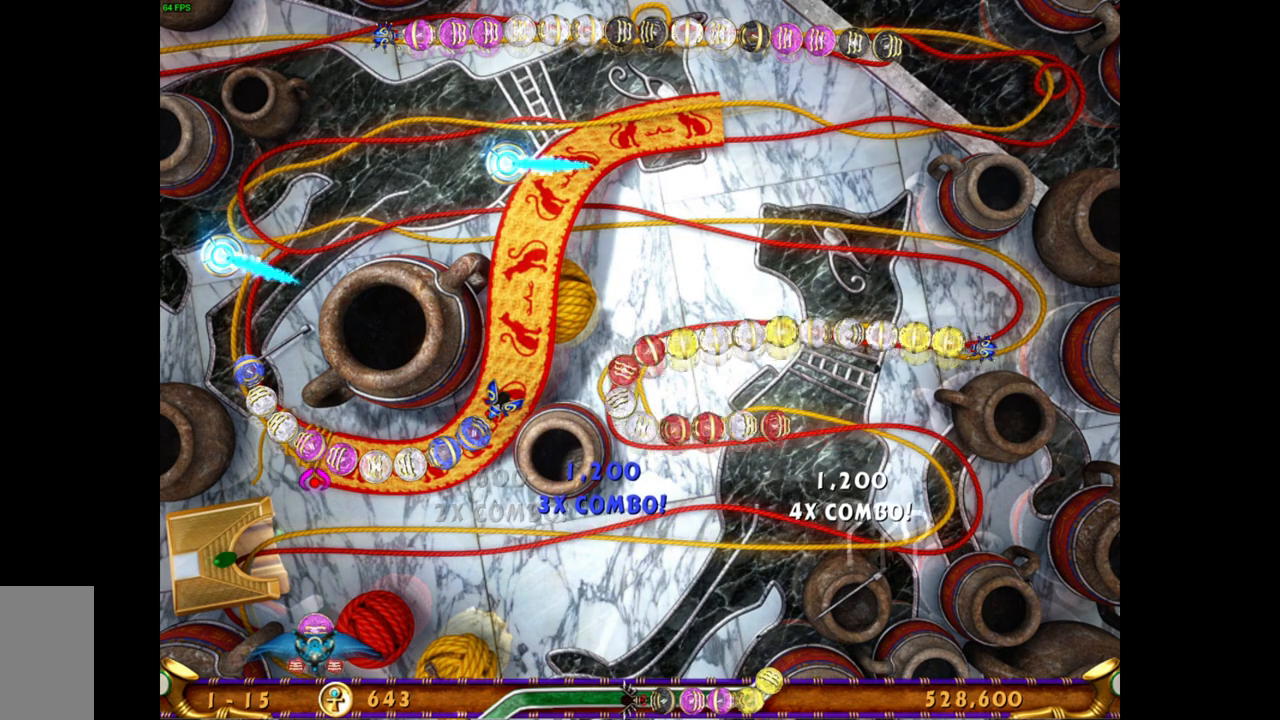
{"keys": [], "mouse": [], "events": []}
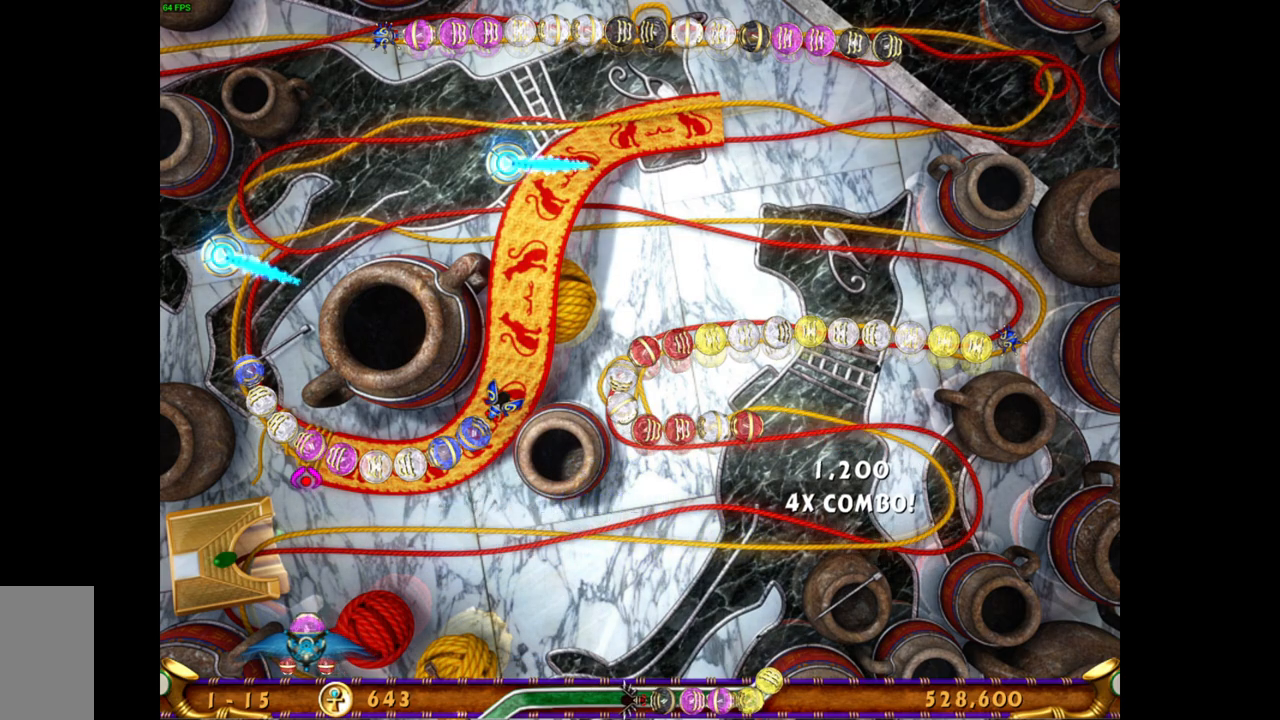
{"keys": [], "mouse": [], "events": []}
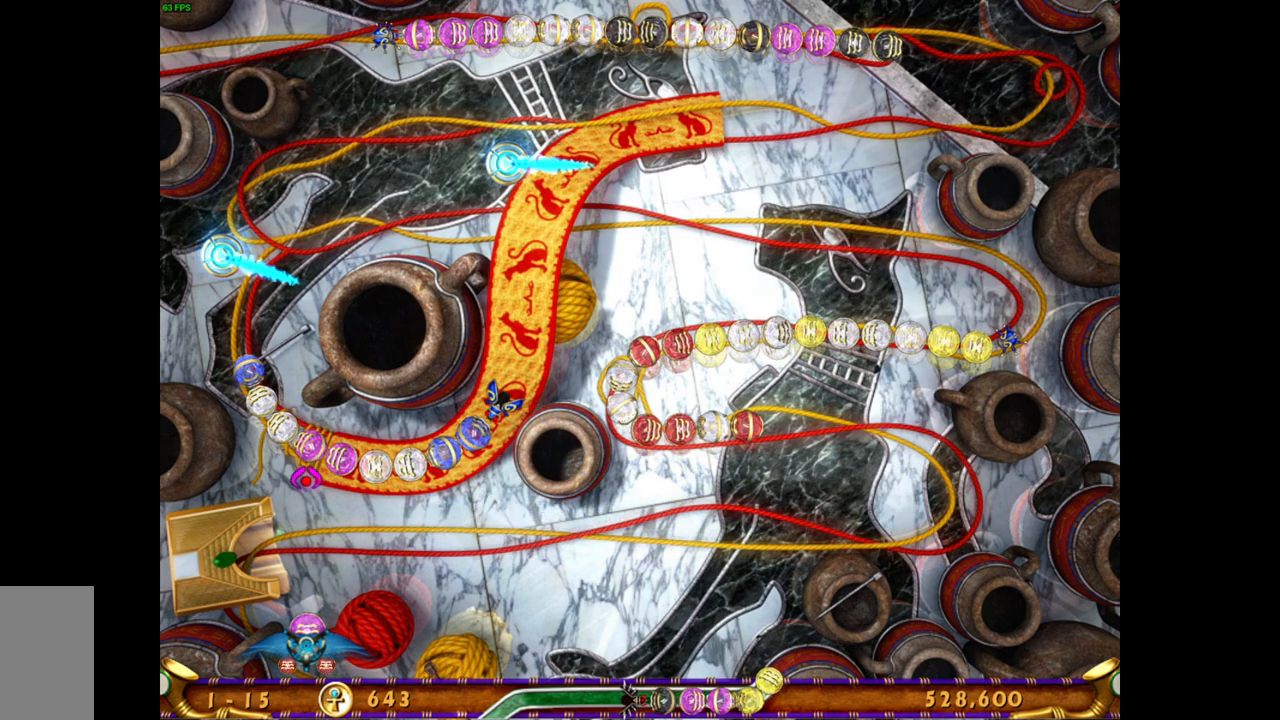
{"keys": [], "mouse": [], "events": [[333, "mouse_left", "down"], [450, "mouse_left", "up"]]}
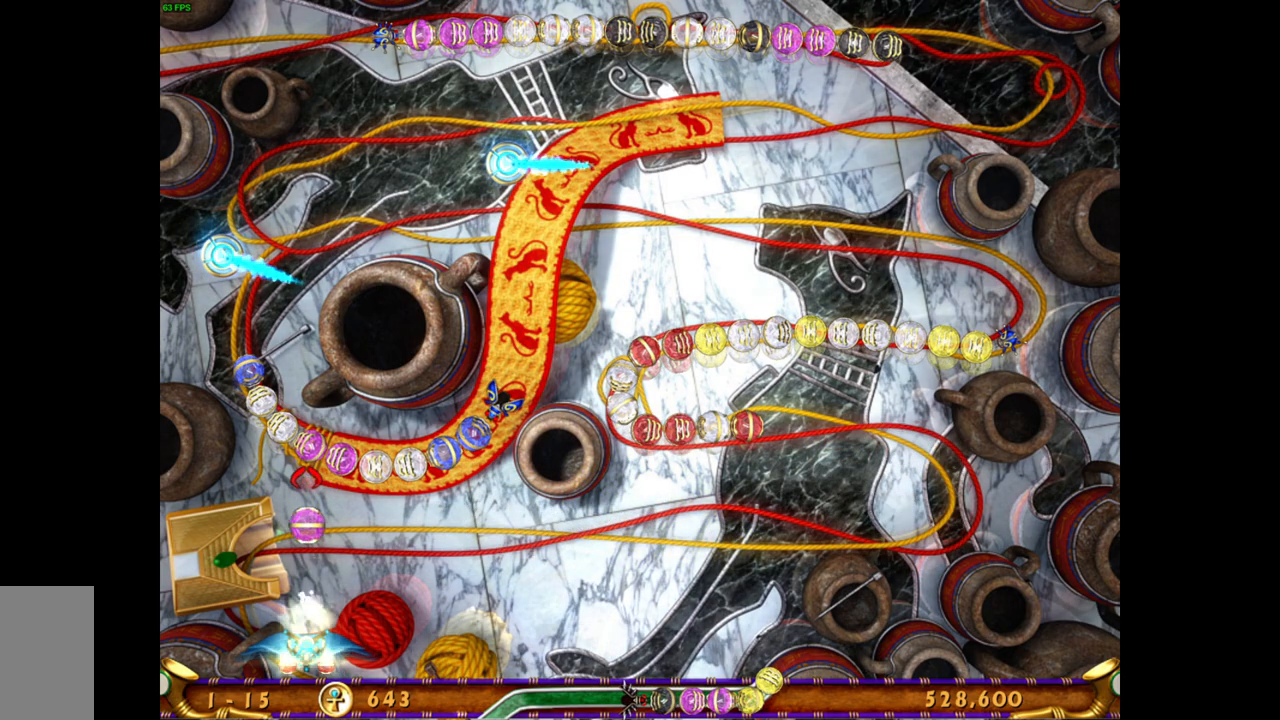
{"keys": [], "mouse": [], "events": []}
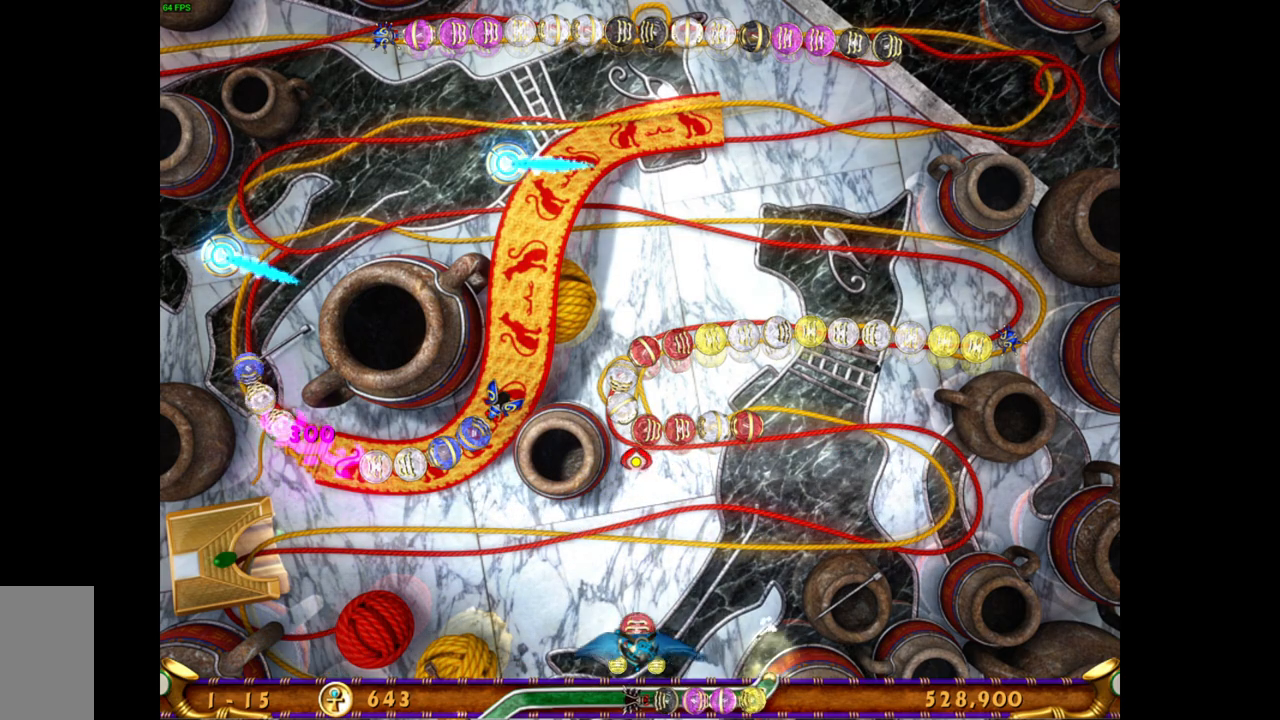
{"keys": [], "mouse": [], "events": []}
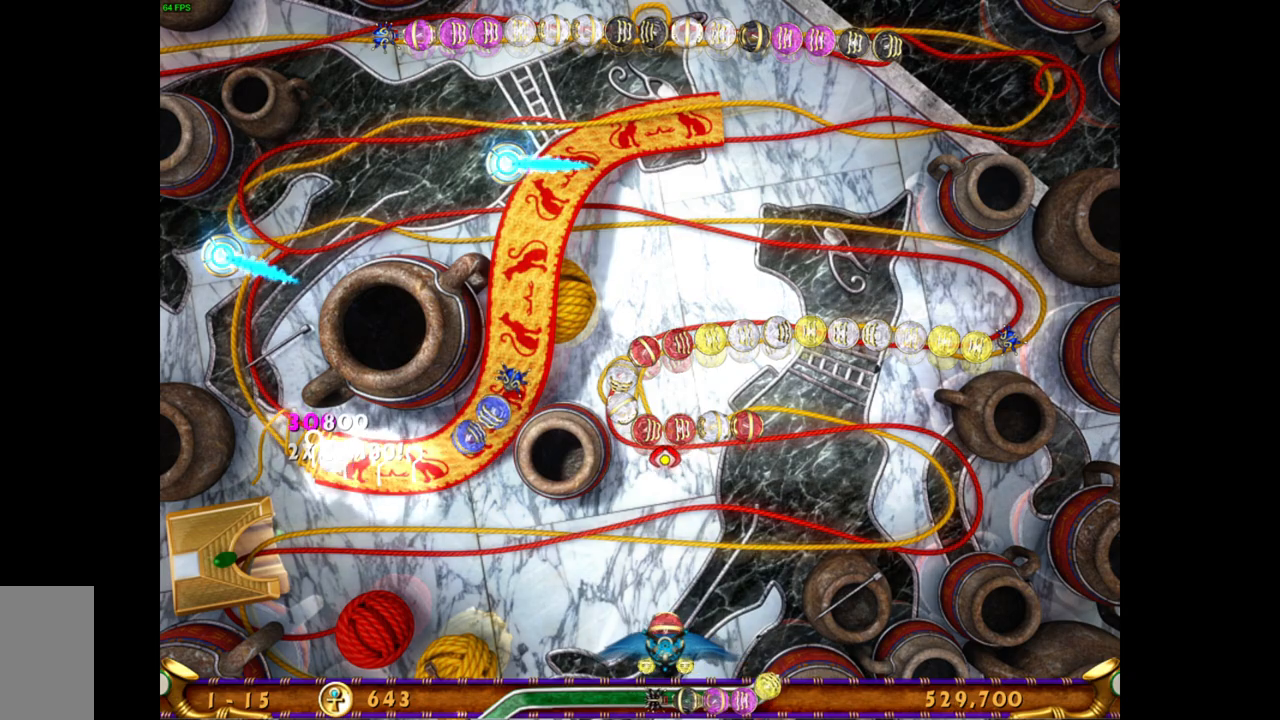
{"keys": [], "mouse": [], "events": []}
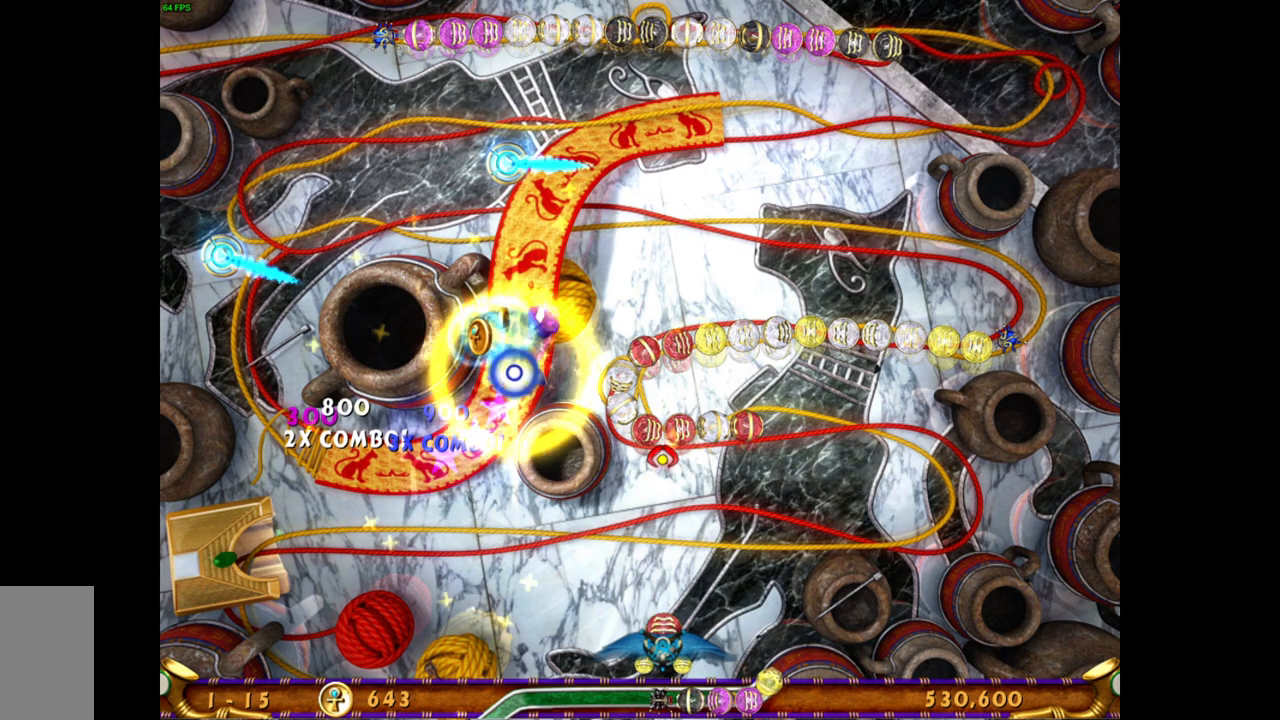
{"keys": [], "mouse": [], "events": [[300, "mouse_left", "down"], [383, "mouse_left", "up"]]}
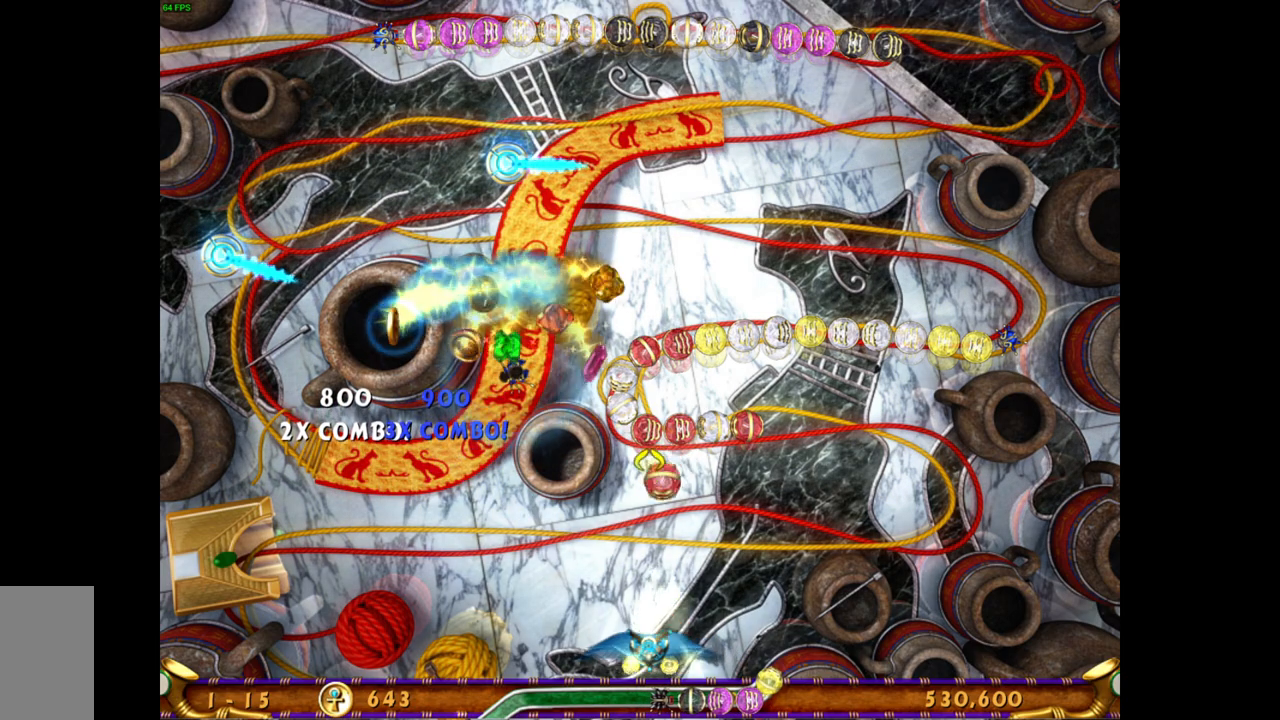
{"keys": [], "mouse": [], "events": []}